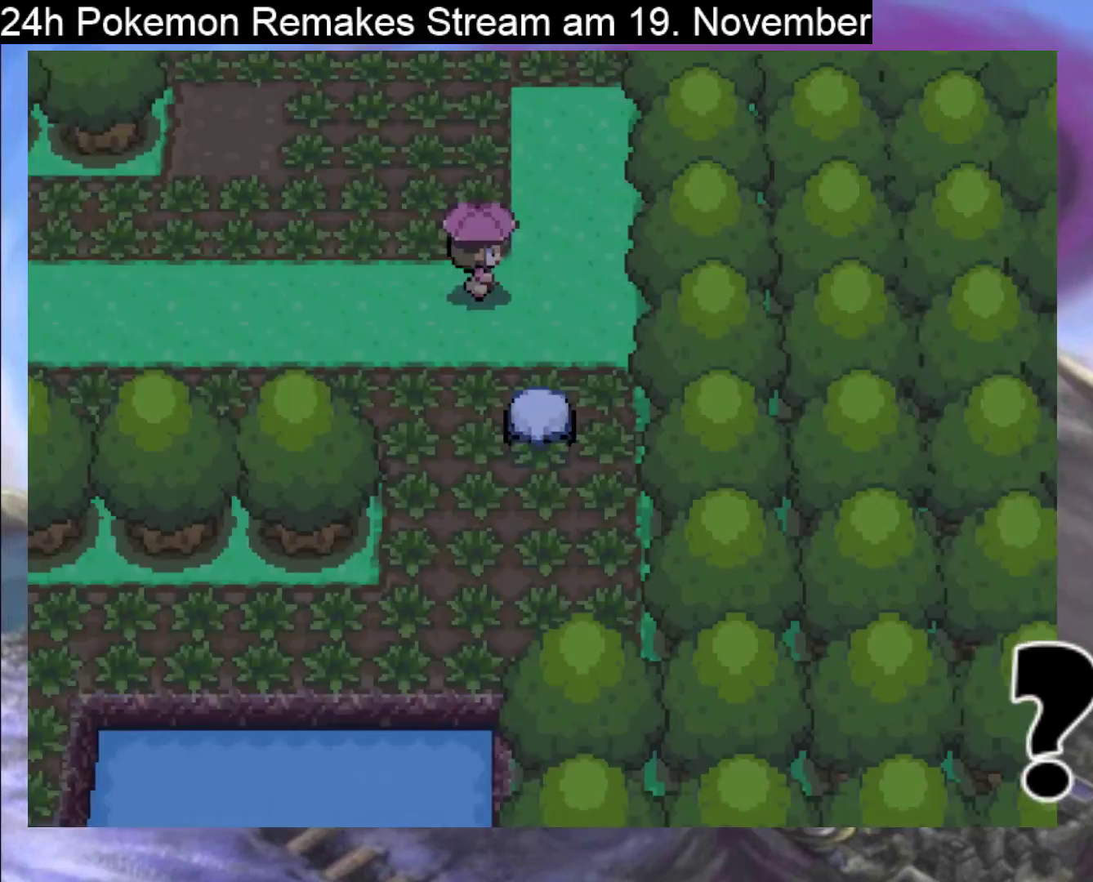
Gameplay with a controller (Nintendo layout); each line is a JSON object with the inputs held at the frame after it. "events" lists button and stick changes between this image and that frame as [ms after this image, input, new state], when the widget could be followed in between. Not read: L1 L3 R3.
{"buttons": ["A"], "events": [[267, "A", "down"], [367, "A", "up"], [467, "A", "down"]]}
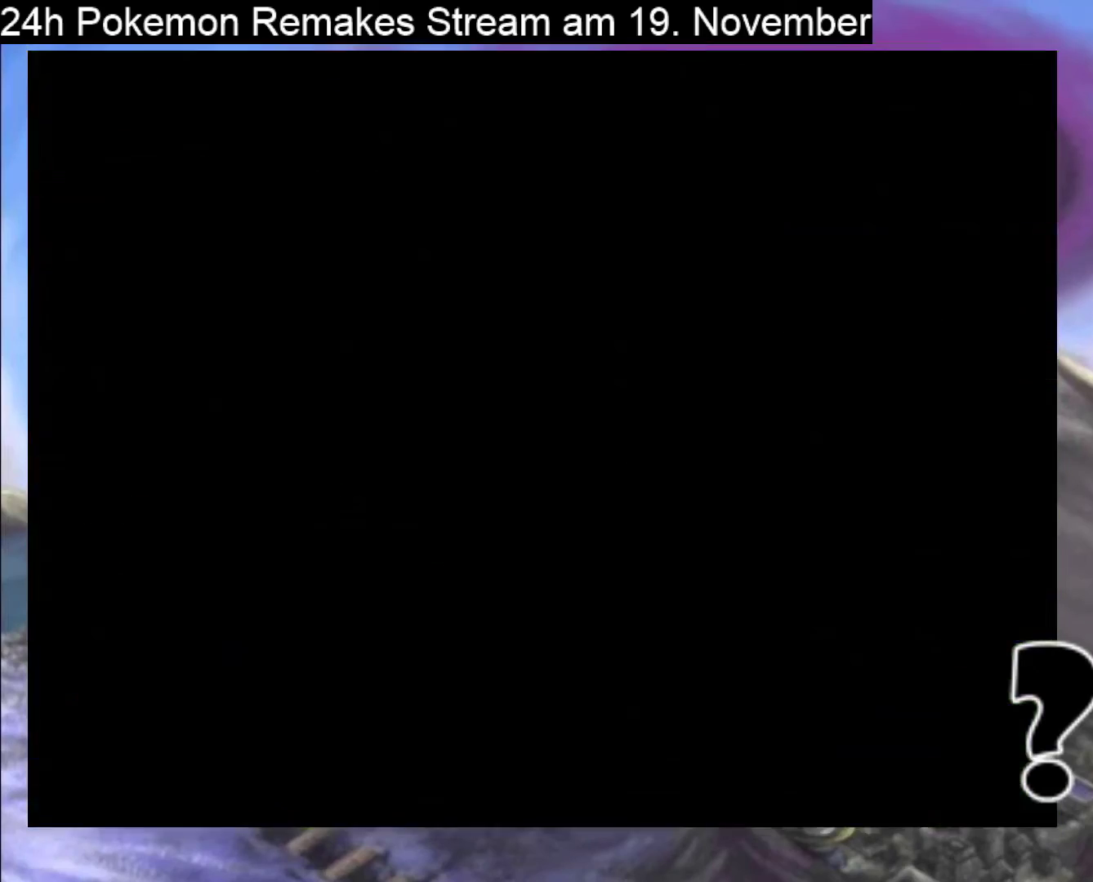
{"buttons": [], "events": [[67, "A", "up"], [167, "A", "down"], [300, "A", "up"], [367, "A", "down"], [500, "A", "up"]]}
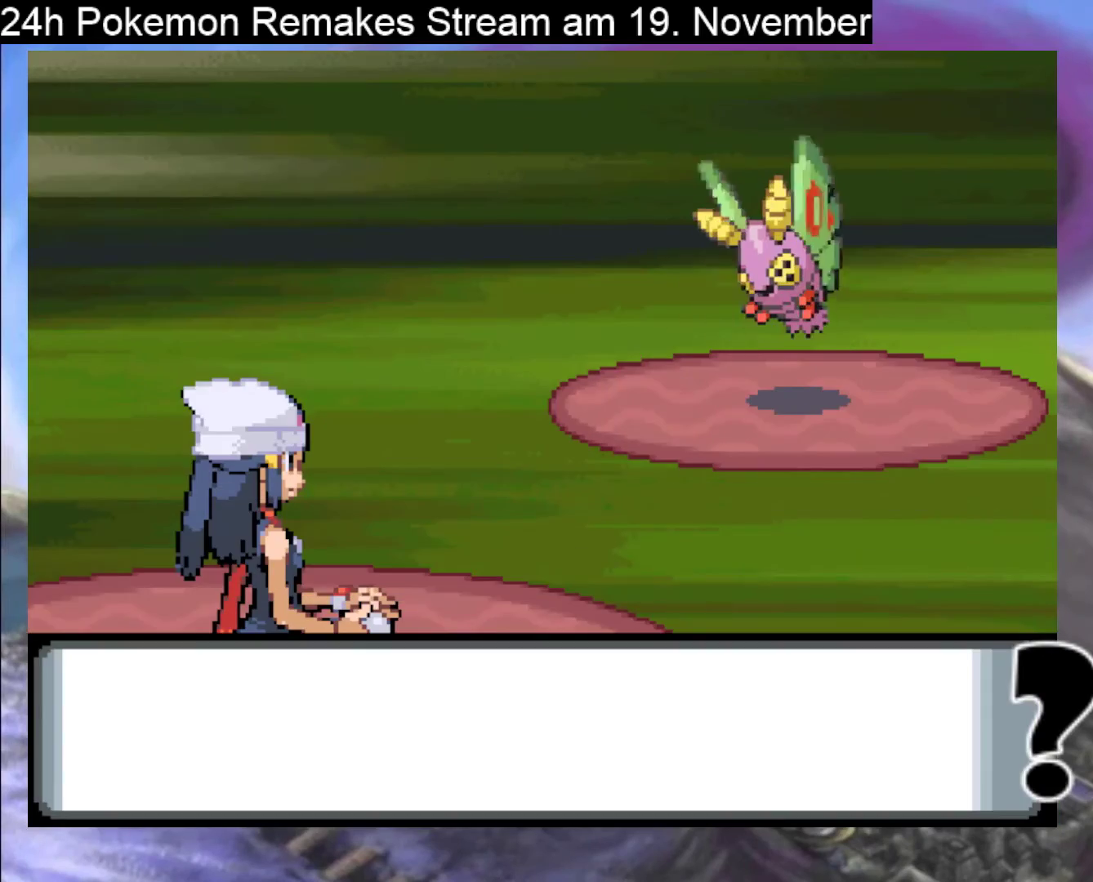
{"buttons": [], "events": [[100, "A", "down"], [200, "A", "up"], [333, "A", "down"], [500, "A", "up"]]}
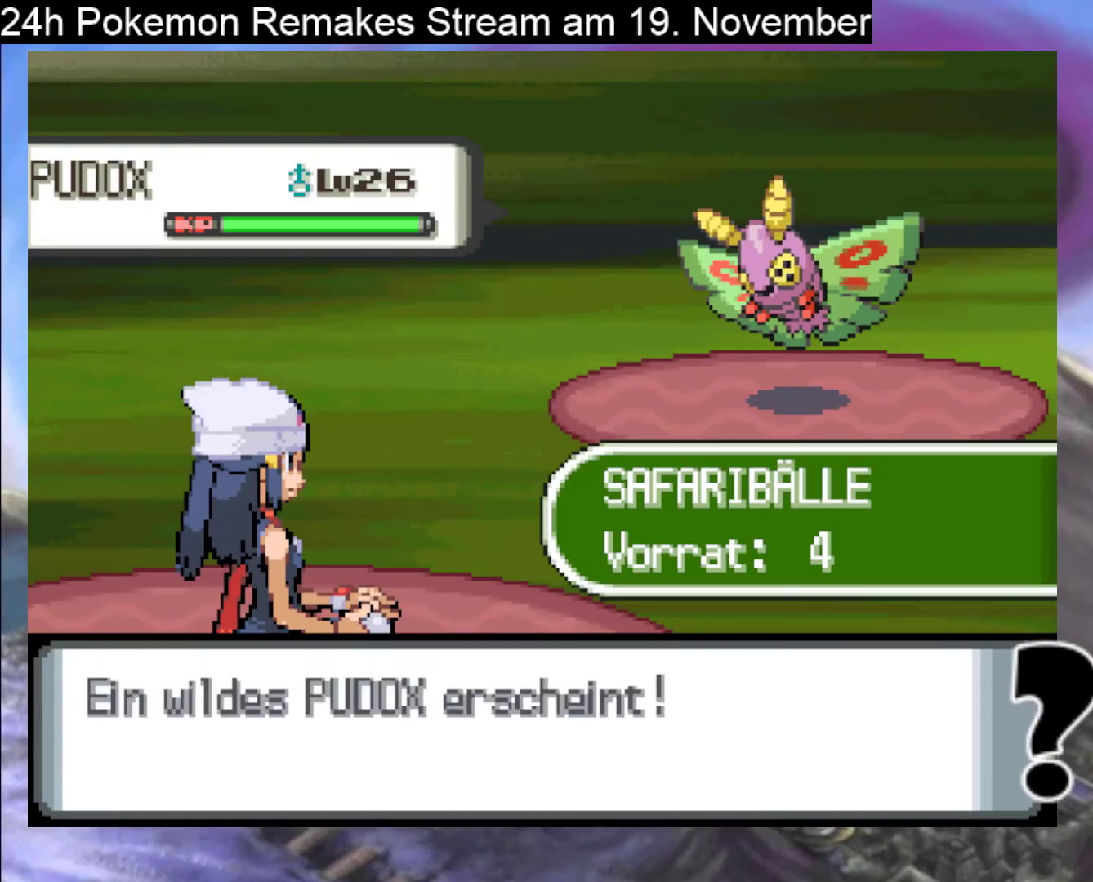
{"buttons": ["DPAD_DOWN"], "events": [[67, "A", "down"], [200, "A", "up"], [467, "DPAD_DOWN", "down"]]}
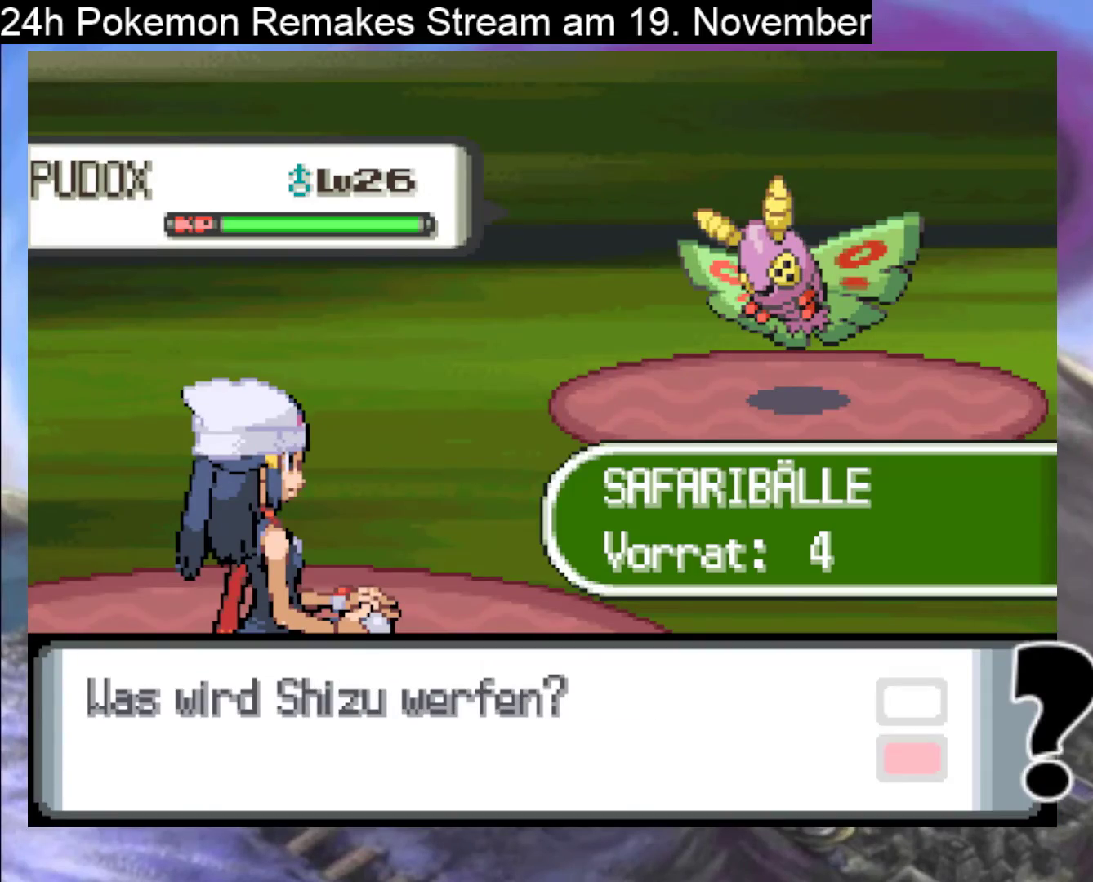
{"buttons": ["DPAD_RIGHT"], "events": [[33, "DPAD_DOWN", "up"], [167, "DPAD_DOWN", "down"], [267, "DPAD_DOWN", "up"], [367, "DPAD_DOWN", "down"], [400, "DPAD_DOWN", "up"], [500, "DPAD_RIGHT", "down"]]}
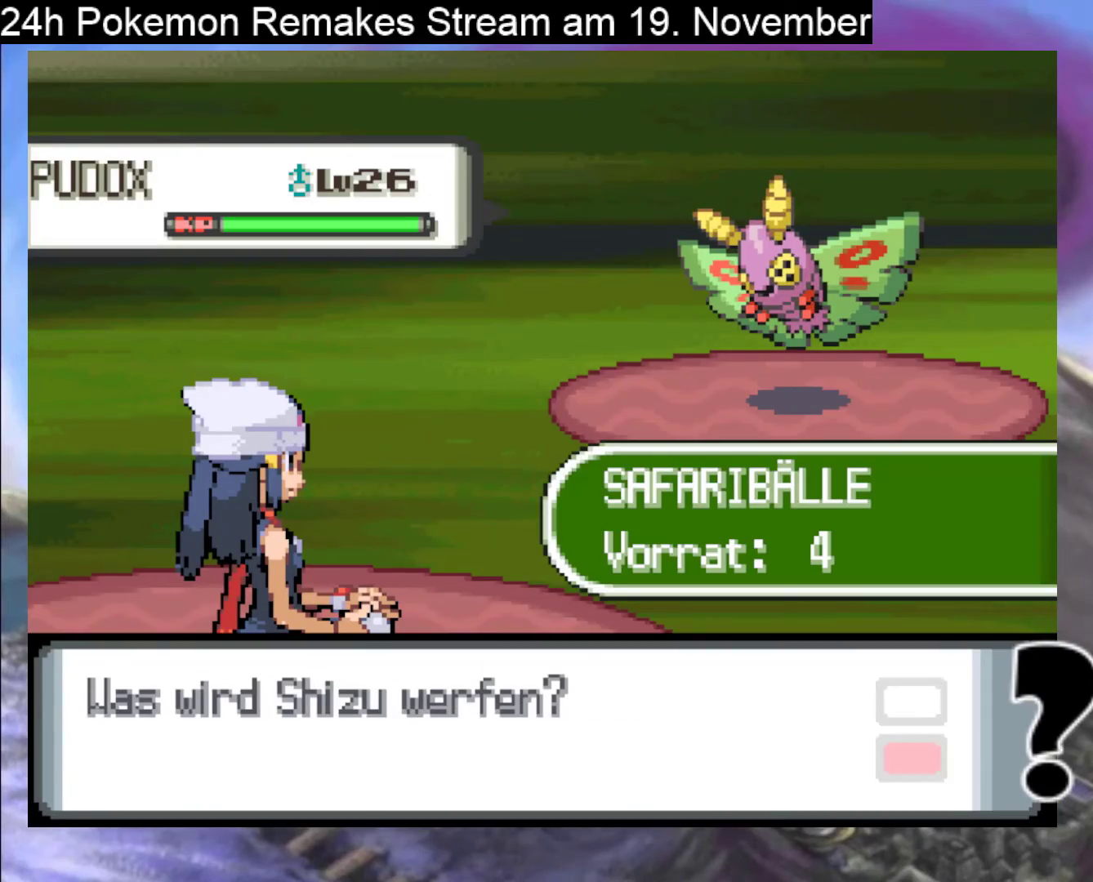
{"buttons": [], "events": [[133, "DPAD_RIGHT", "up"], [200, "A", "down"], [300, "A", "up"], [400, "A", "down"], [500, "A", "up"]]}
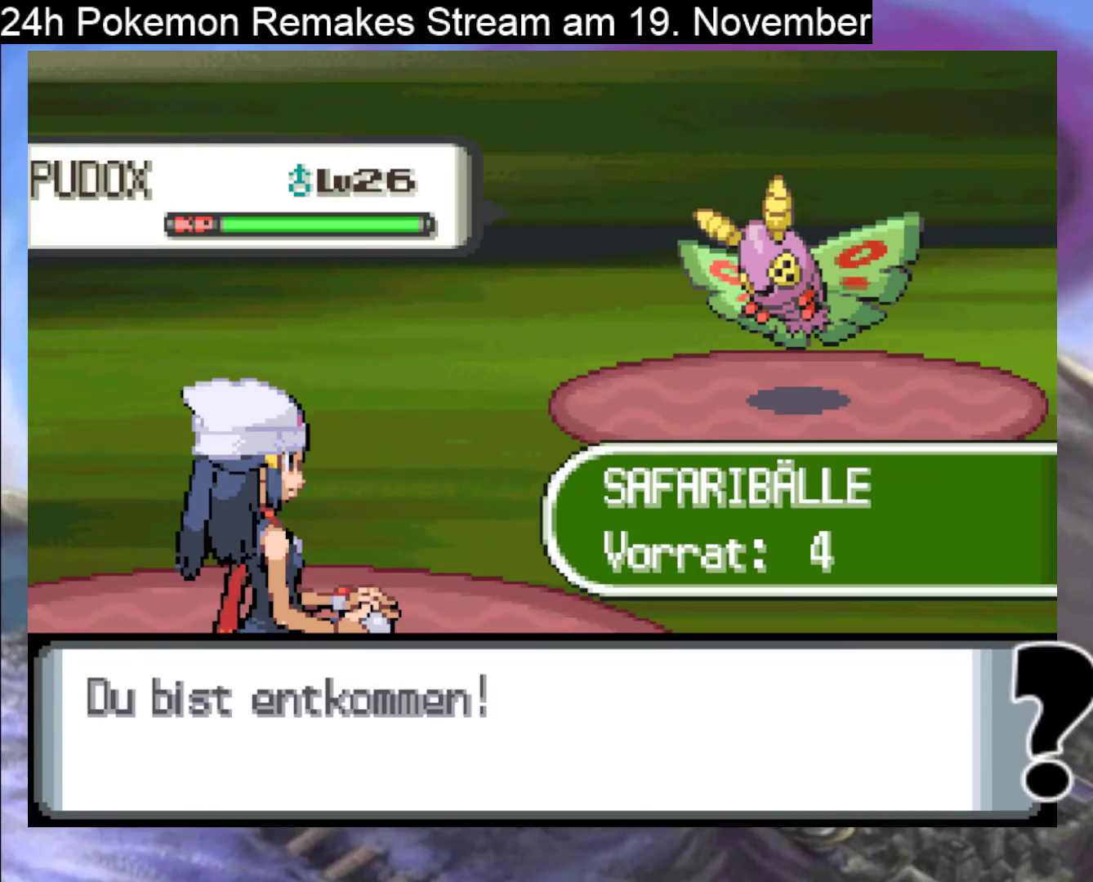
{"buttons": ["DPAD_UP"], "events": [[100, "A", "down"], [233, "A", "up"], [300, "DPAD_UP", "down"]]}
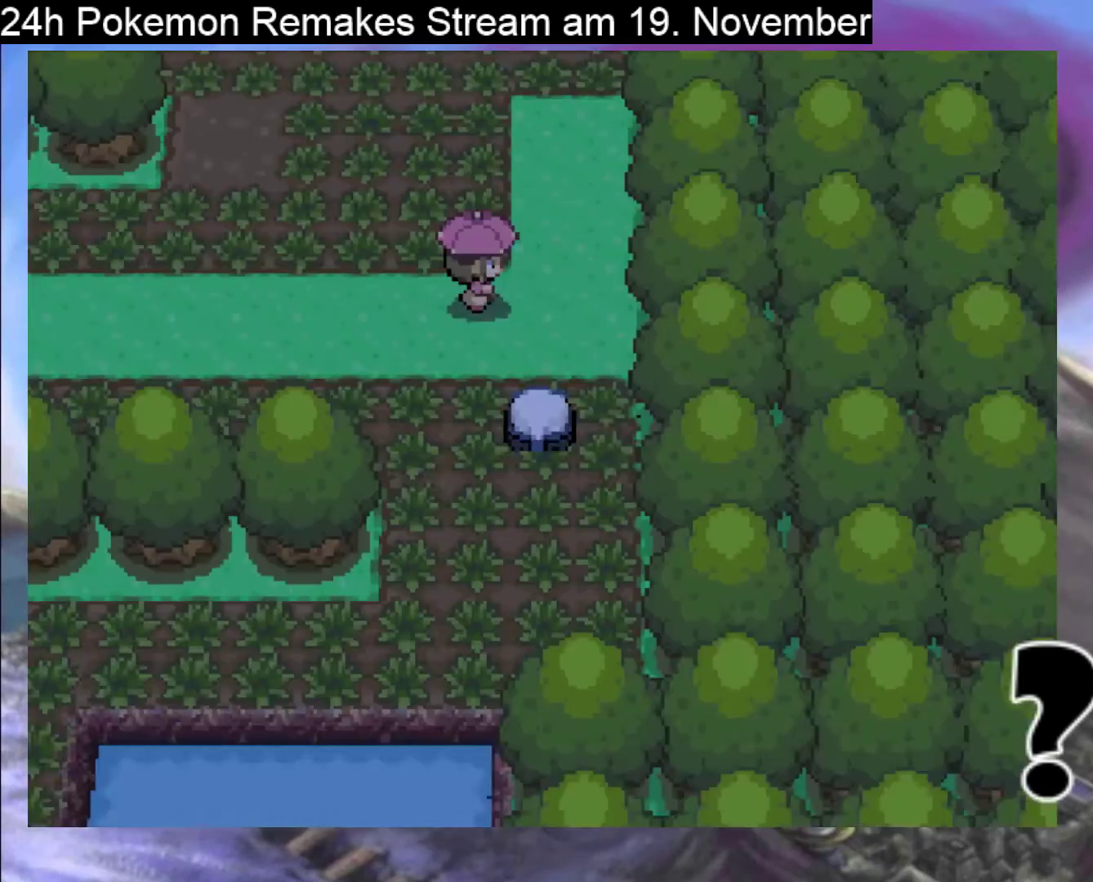
{"buttons": ["DPAD_LEFT"], "events": [[300, "DPAD_UP", "up"], [467, "DPAD_LEFT", "down"]]}
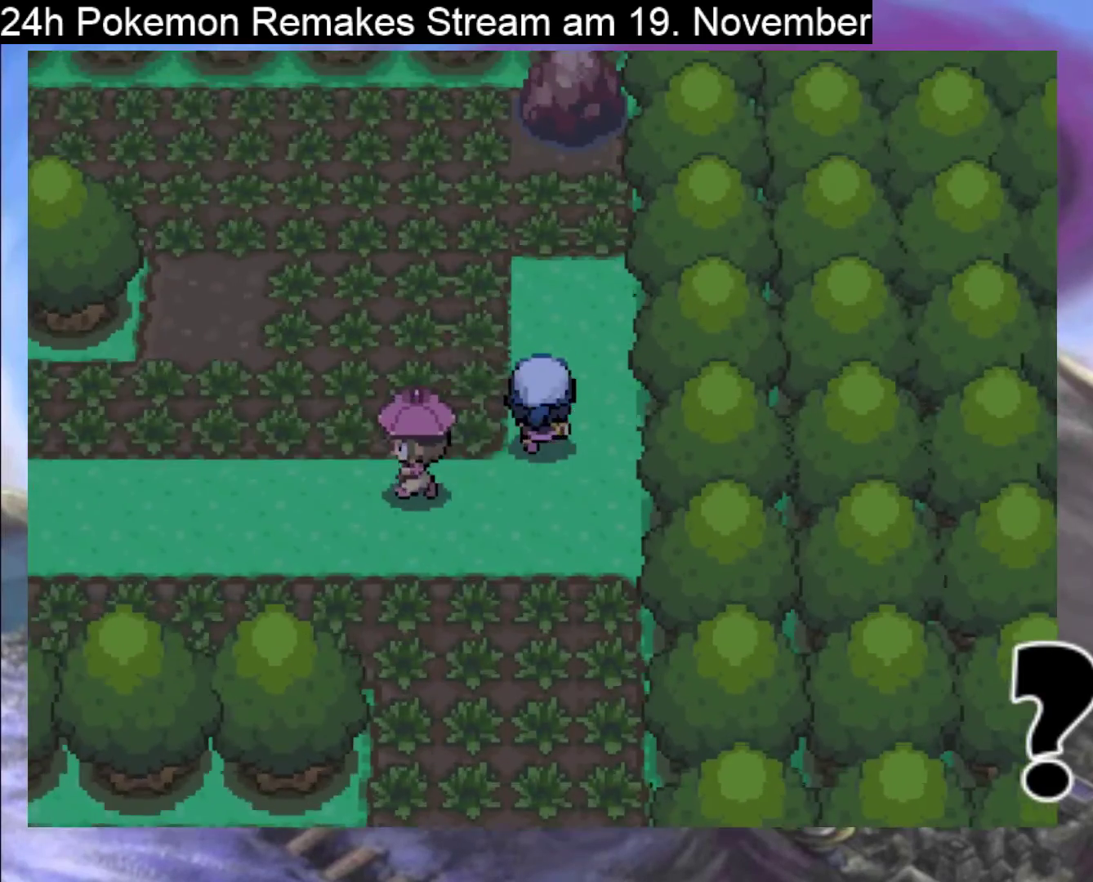
{"buttons": ["DPAD_DOWN"], "events": [[167, "DPAD_LEFT", "up"], [300, "DPAD_DOWN", "down"]]}
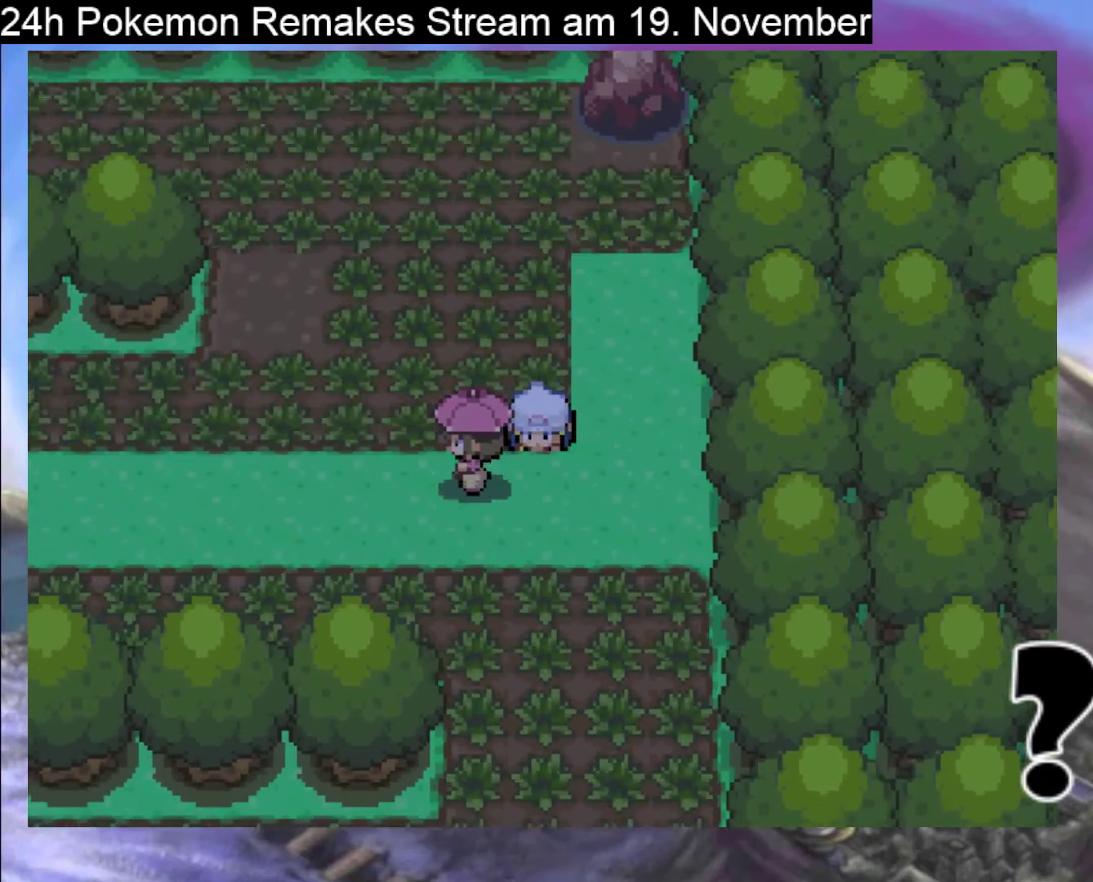
{"buttons": [], "events": [[67, "DPAD_DOWN", "up"], [100, "DPAD_LEFT", "down"], [267, "A", "down"], [400, "A", "up"], [400, "DPAD_LEFT", "up"]]}
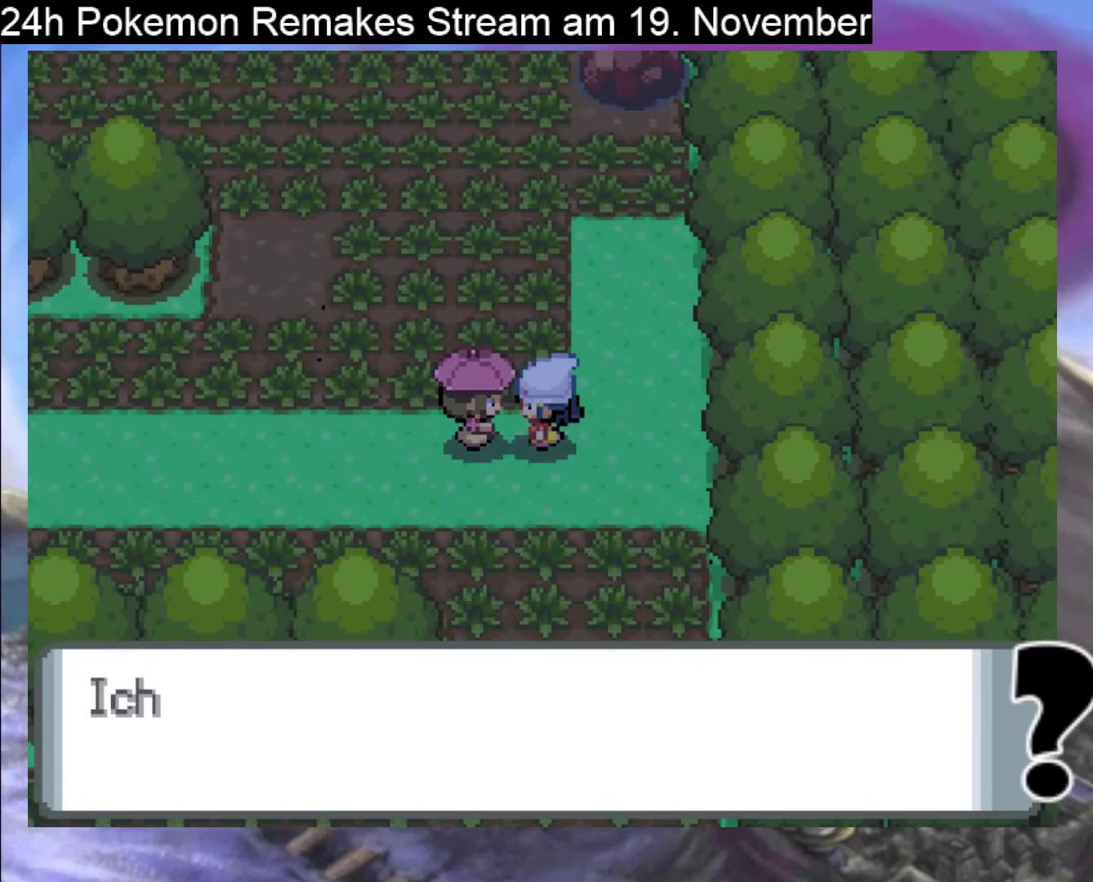
{"buttons": [], "events": [[33, "A", "down"], [133, "A", "up"]]}
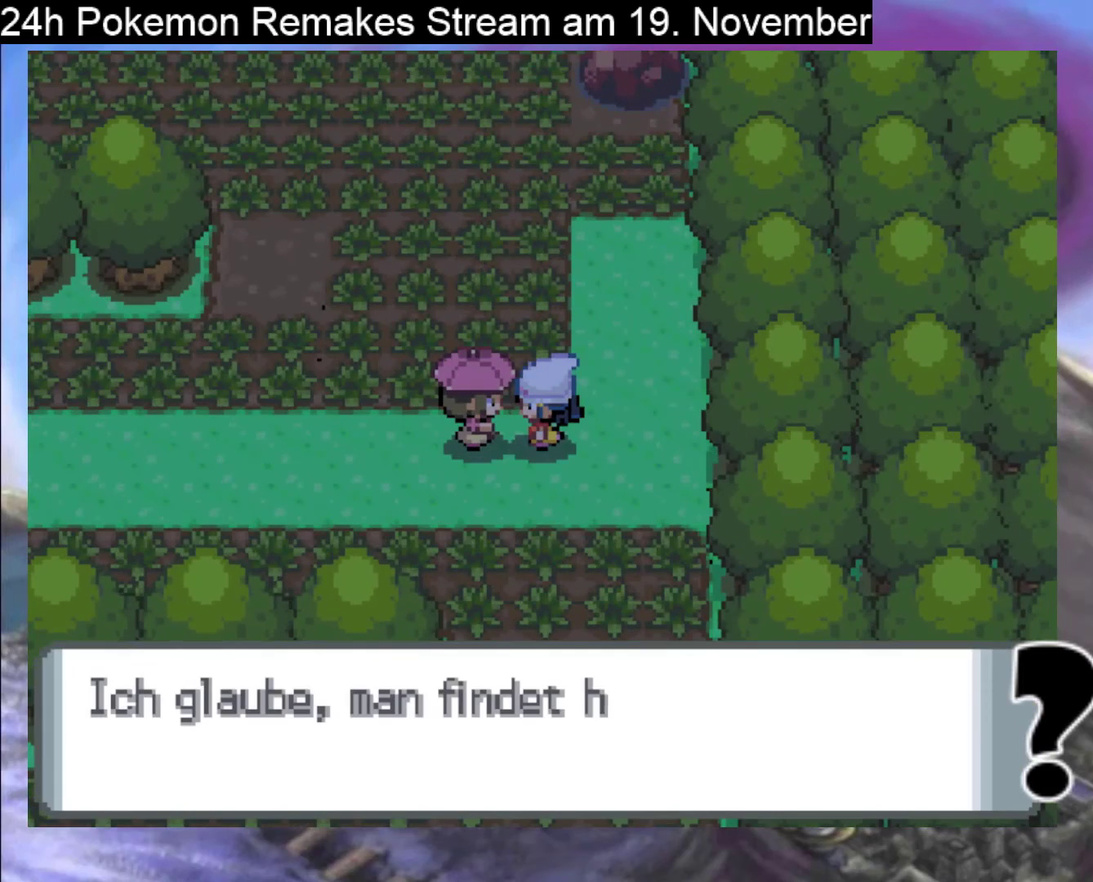
{"buttons": [], "events": [[167, "B", "down"], [300, "B", "up"]]}
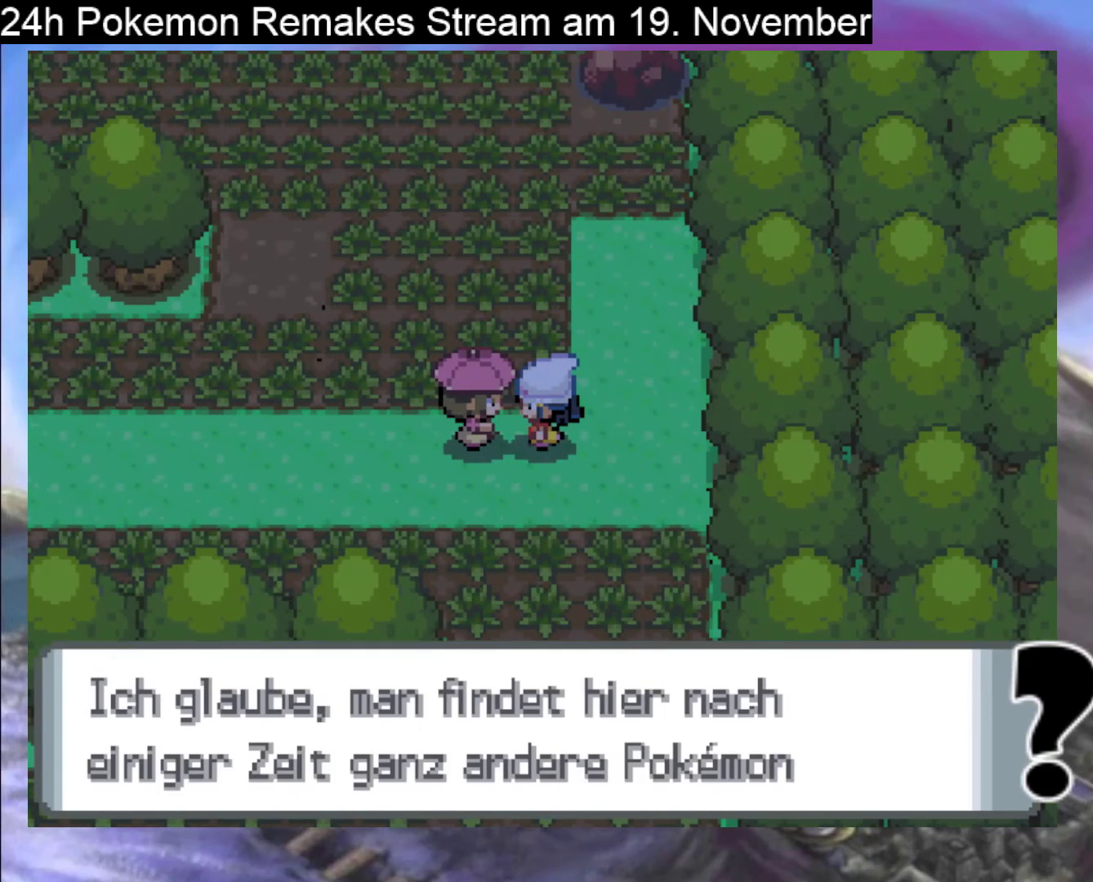
{"buttons": [], "events": []}
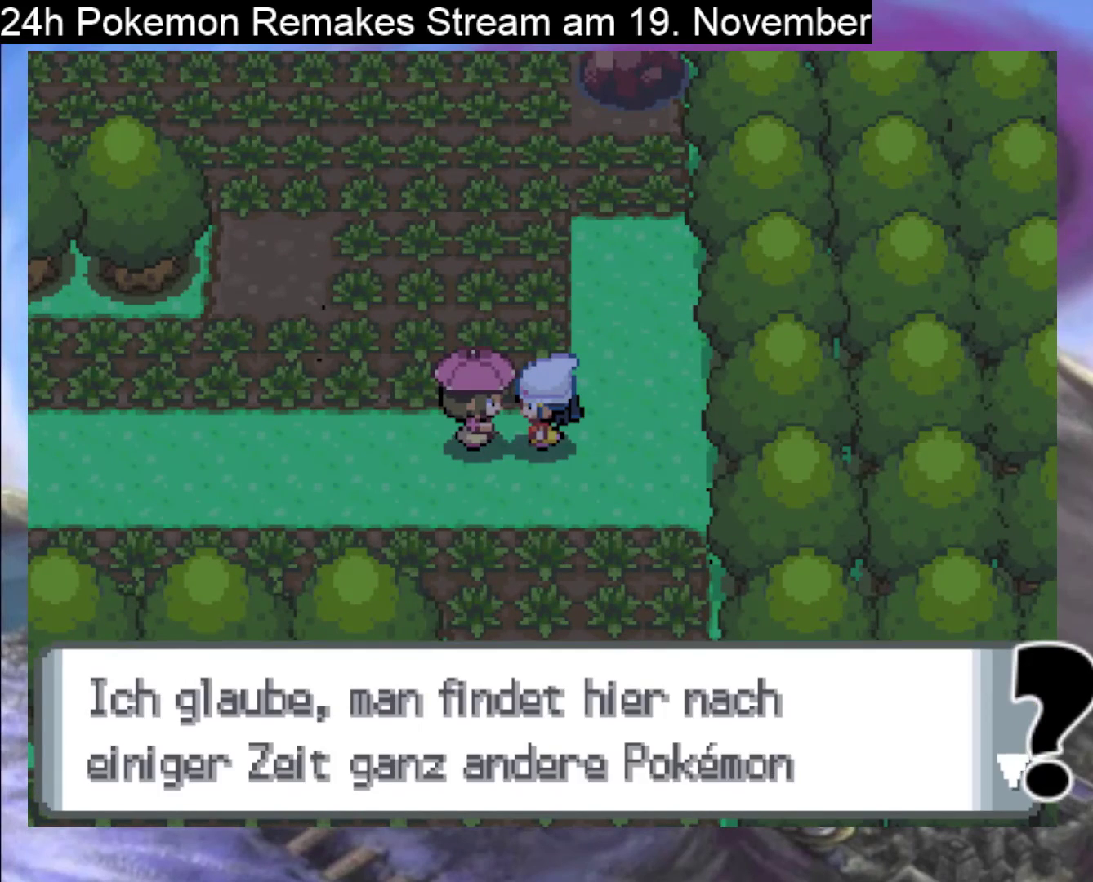
{"buttons": ["B"], "events": [[267, "B", "down"]]}
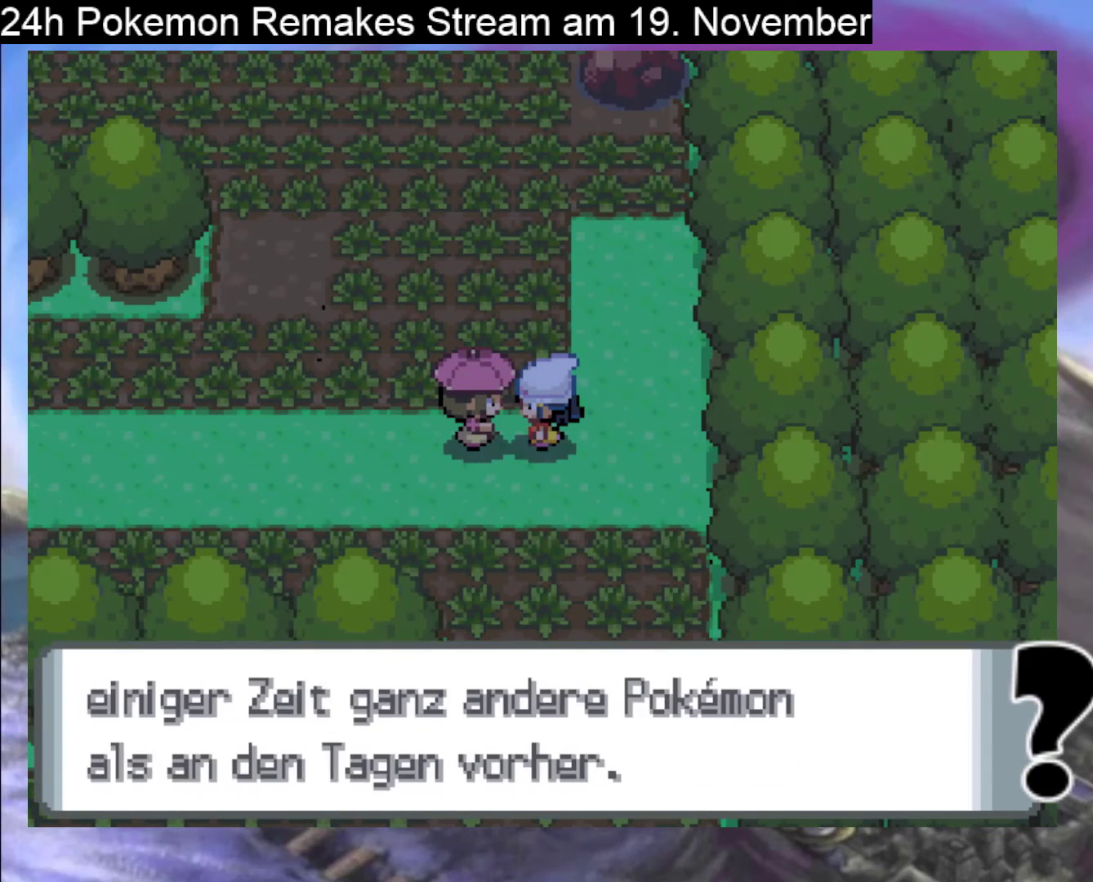
{"buttons": [], "events": [[333, "B", "up"]]}
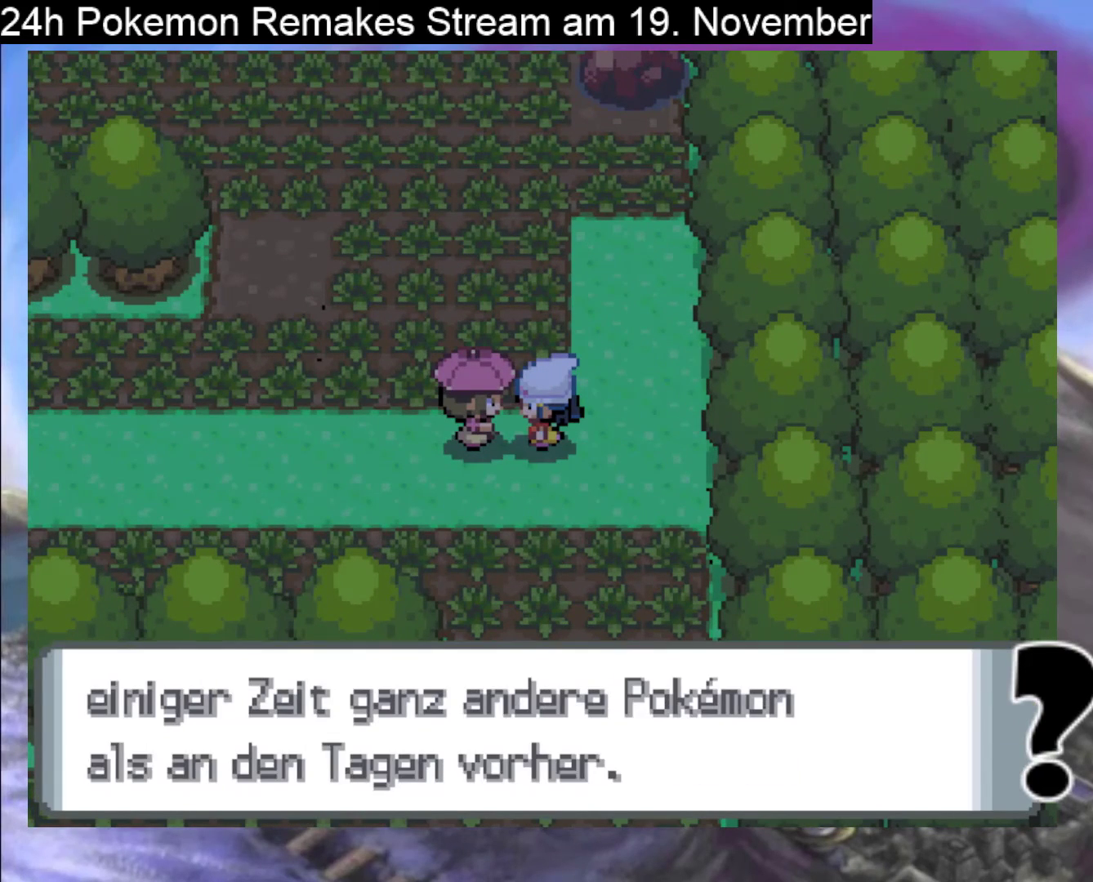
{"buttons": ["B", "DPAD_UP"], "events": [[133, "B", "down"], [133, "DPAD_RIGHT", "down"], [500, "DPAD_RIGHT", "up"], [500, "DPAD_UP", "down"]]}
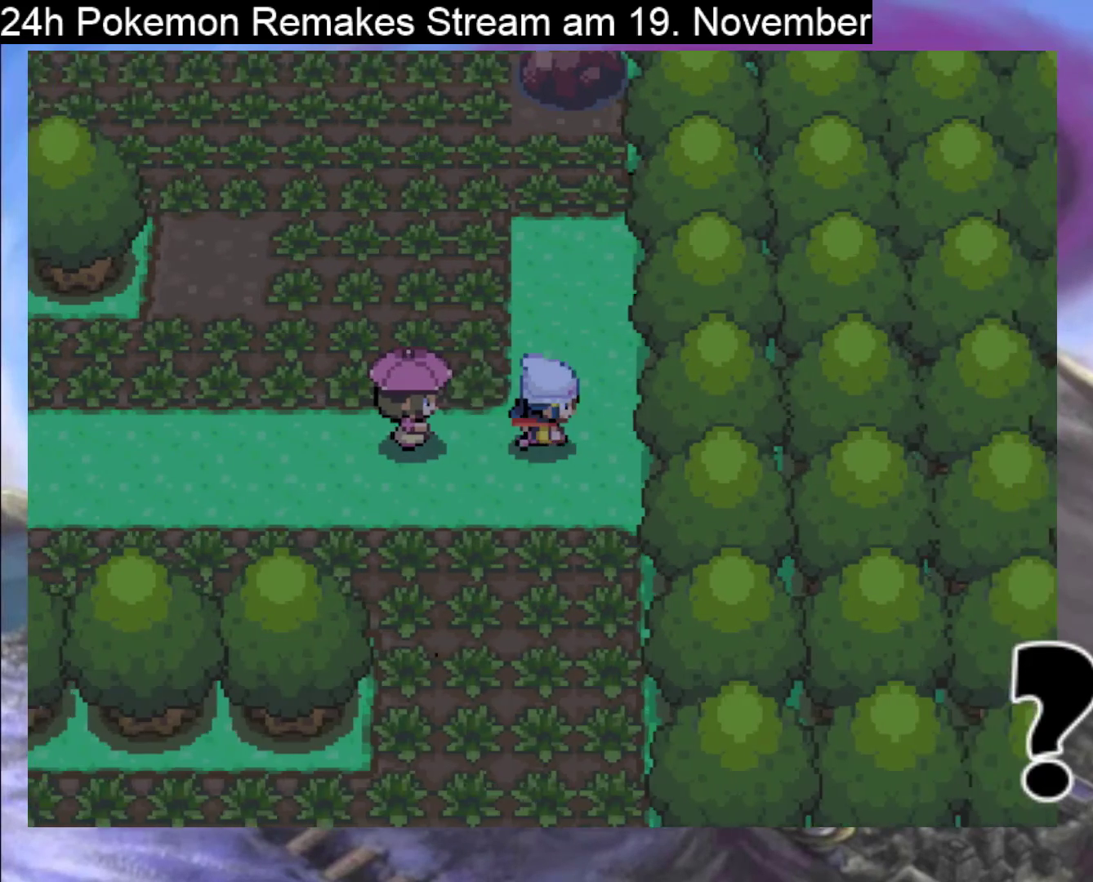
{"buttons": ["B", "DPAD_LEFT"], "events": [[333, "DPAD_LEFT", "down"], [400, "DPAD_UP", "up"]]}
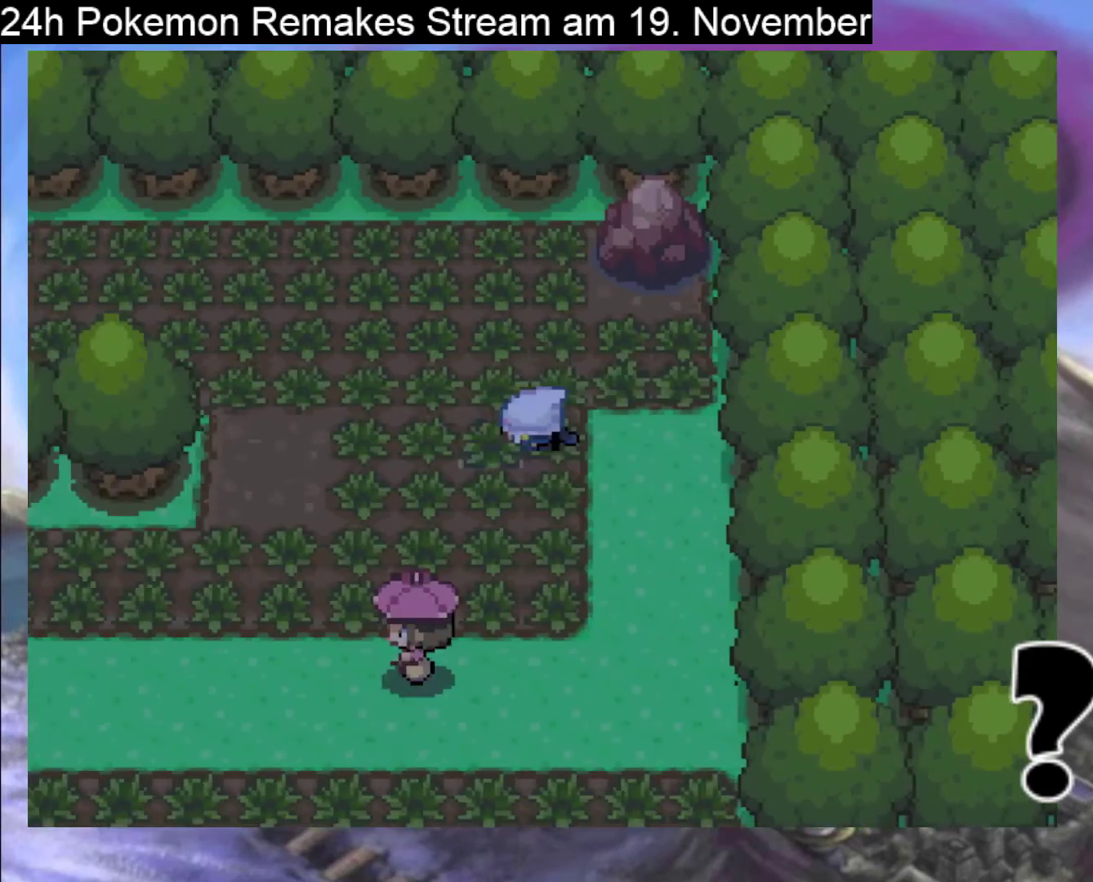
{"buttons": ["DPAD_LEFT"], "events": [[333, "DPAD_UP", "down"], [467, "B", "up"], [500, "DPAD_UP", "up"]]}
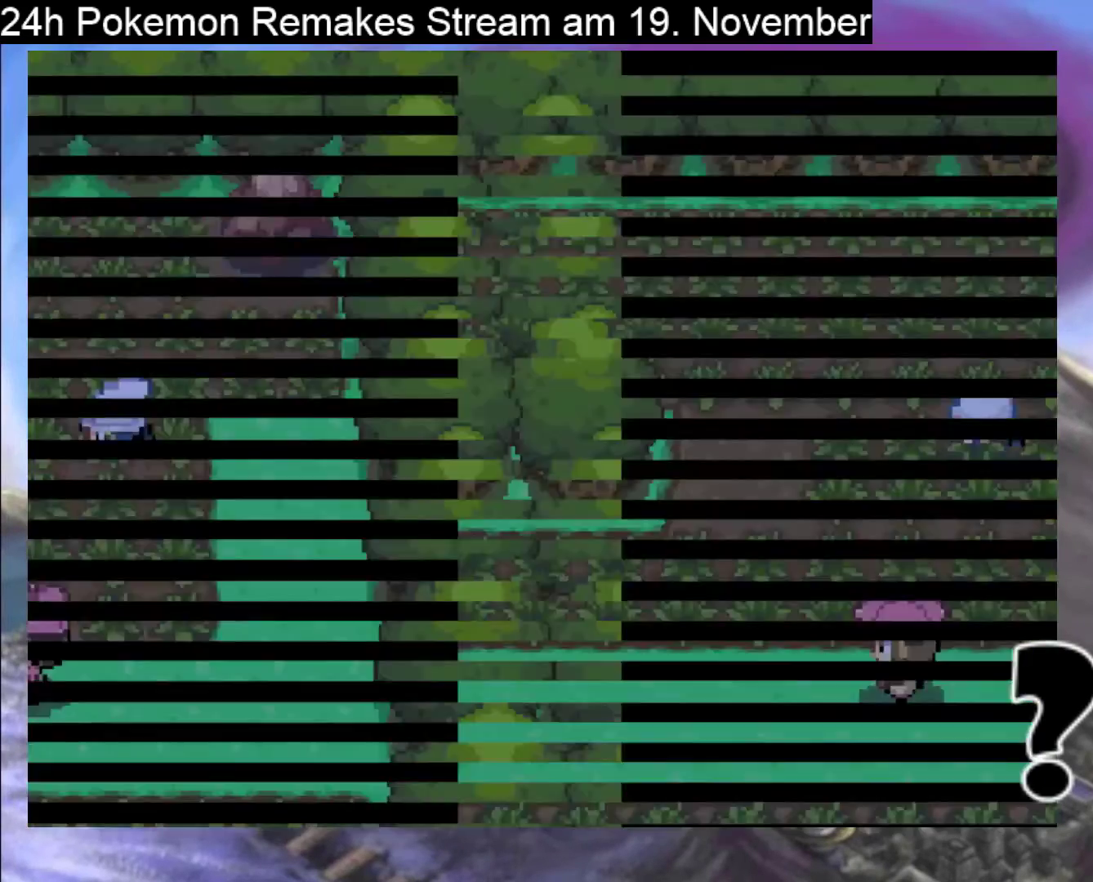
{"buttons": ["A"], "events": [[67, "DPAD_UP", "down"], [100, "A", "down"], [167, "DPAD_UP", "up"], [200, "A", "up"], [267, "DPAD_LEFT", "up"], [267, "DPAD_UP", "down"], [300, "A", "down"], [333, "DPAD_UP", "up"], [433, "A", "up"], [500, "A", "down"]]}
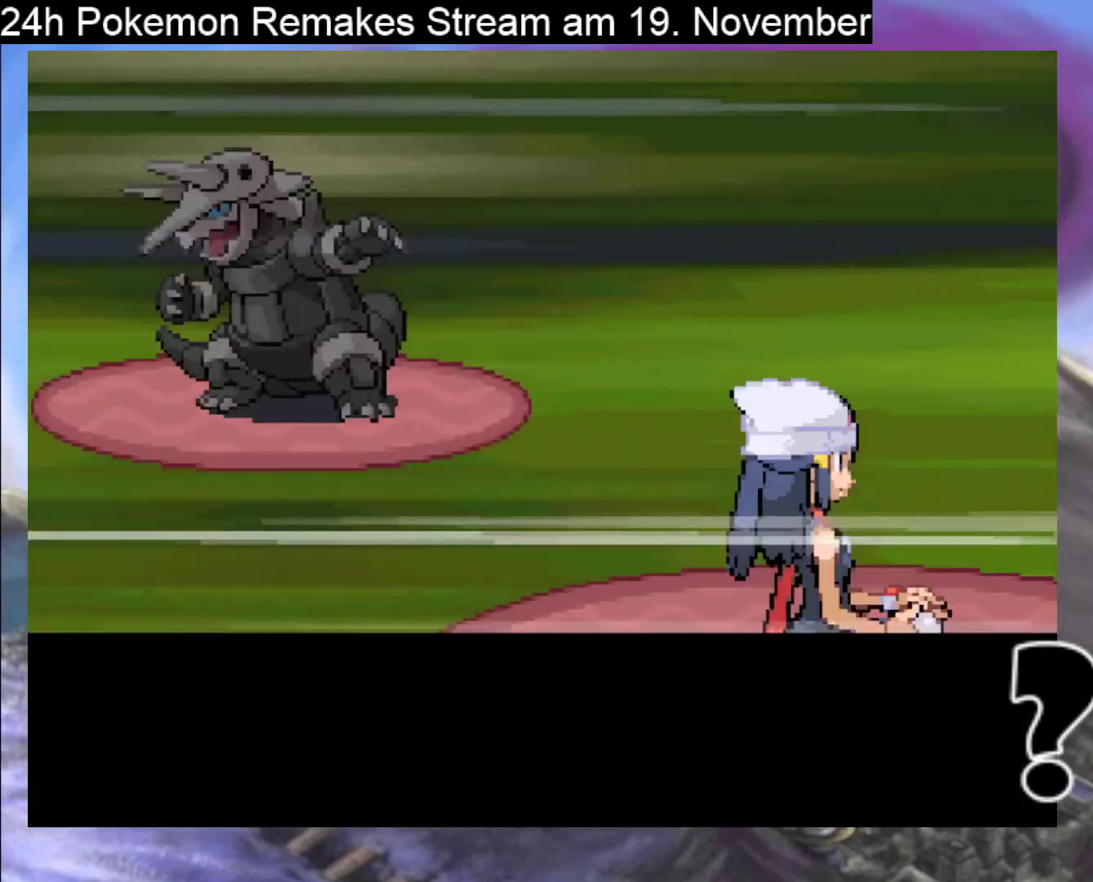
{"buttons": [], "events": [[133, "A", "up"], [200, "A", "down"], [367, "A", "up"]]}
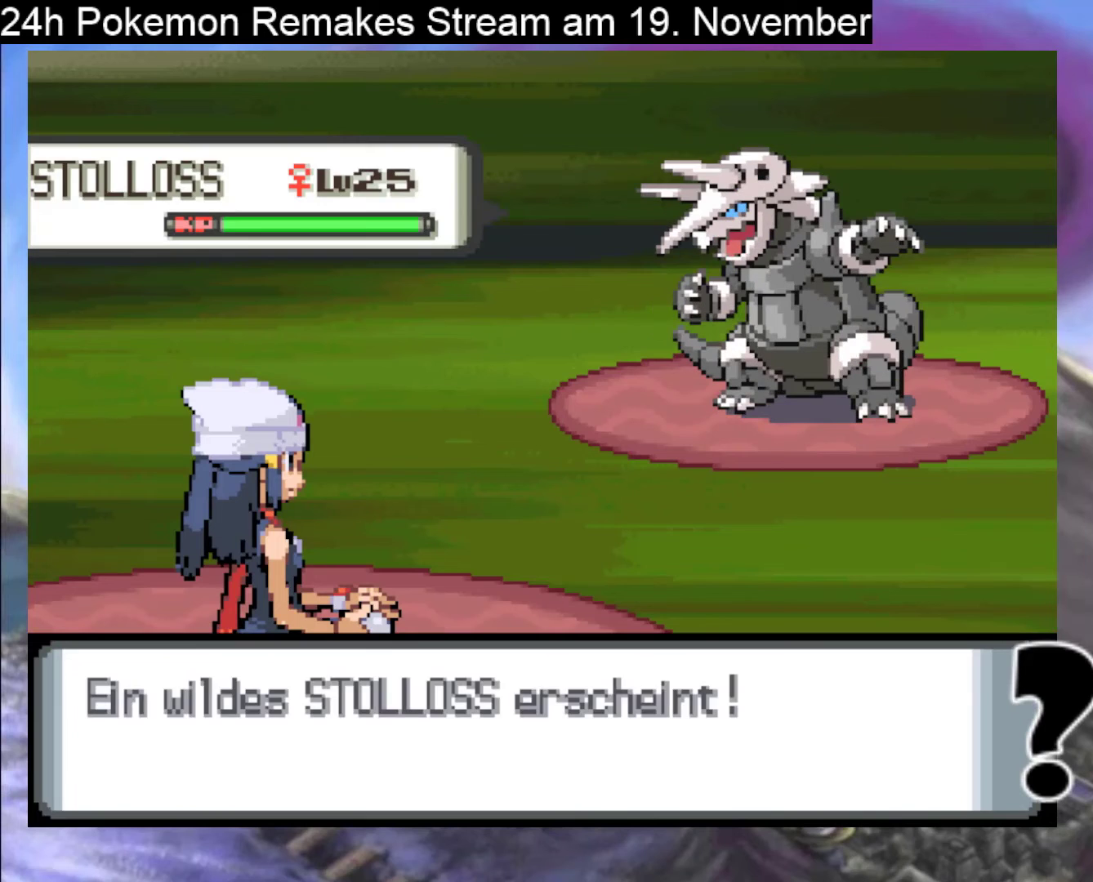
{"buttons": [], "events": [[300, "A", "down"], [467, "A", "up"]]}
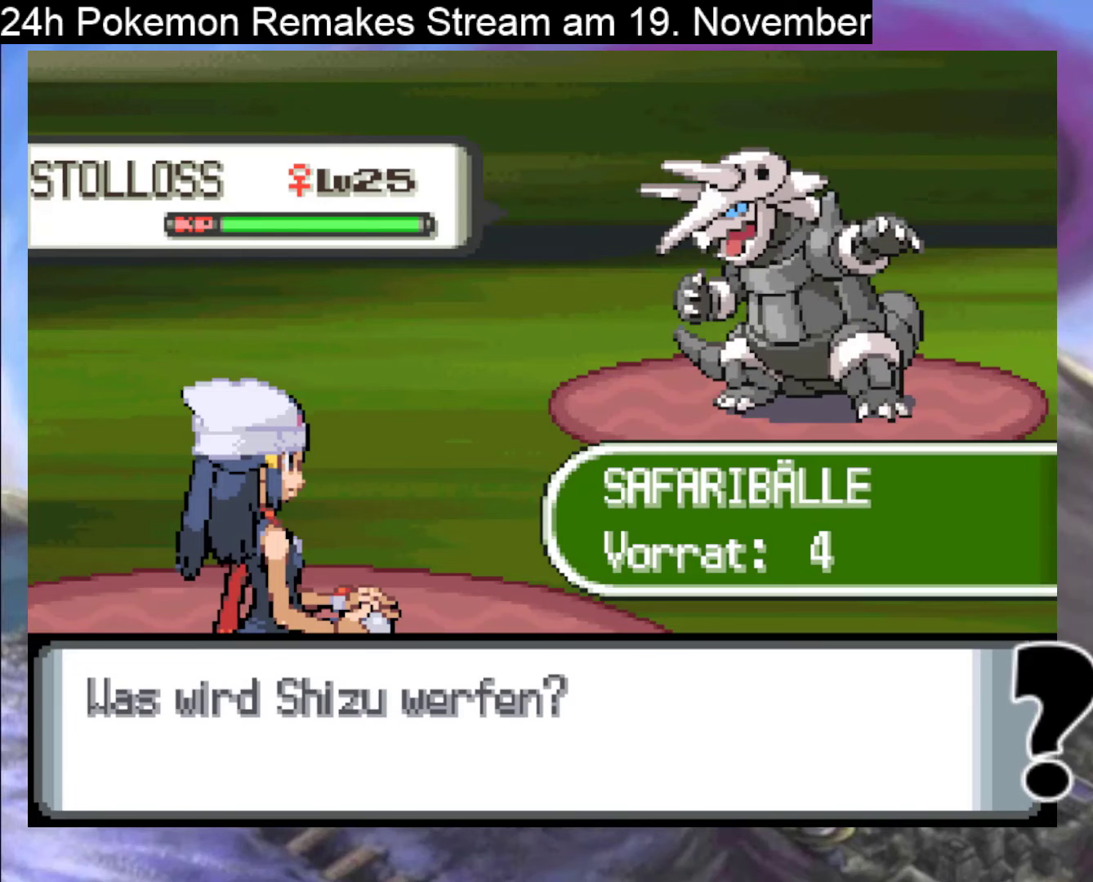
{"buttons": [], "events": [[433, "DPAD_DOWN", "down"], [500, "DPAD_DOWN", "up"]]}
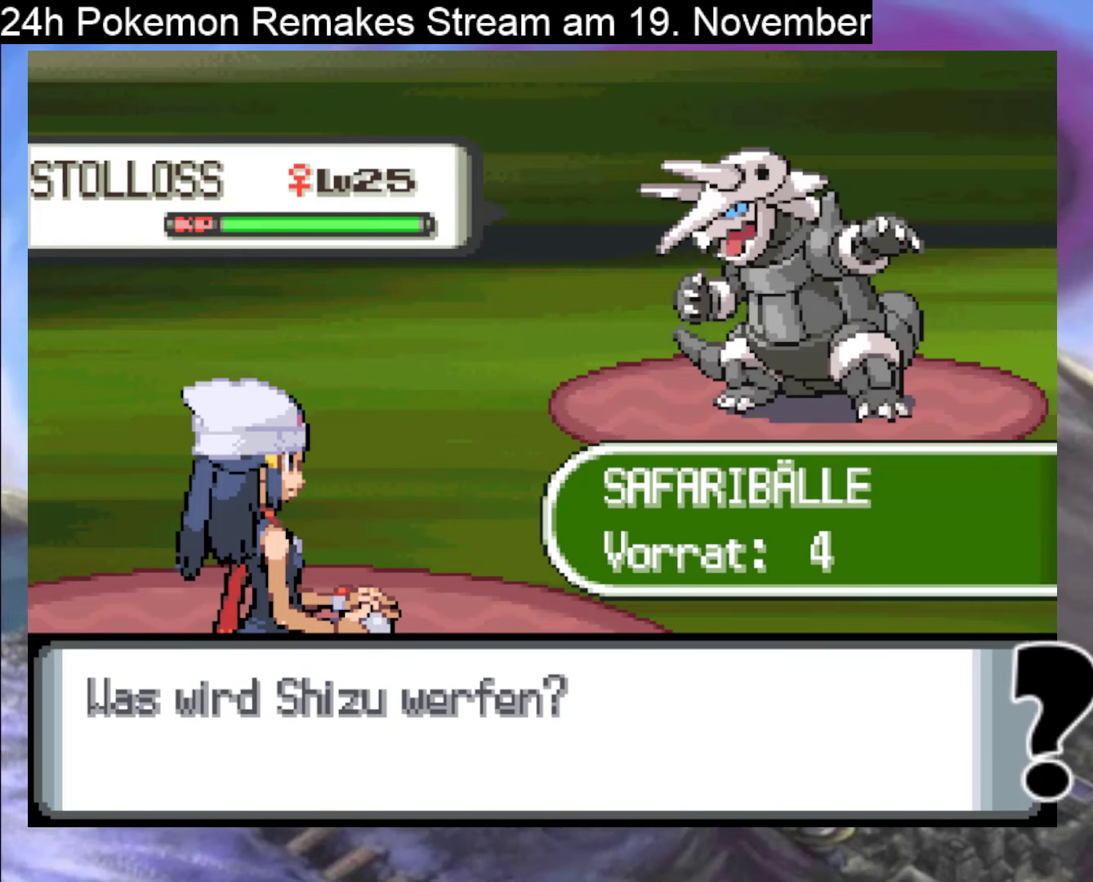
{"buttons": ["DPAD_RIGHT"], "events": [[200, "DPAD_DOWN", "down"], [300, "DPAD_DOWN", "up"], [467, "DPAD_RIGHT", "down"]]}
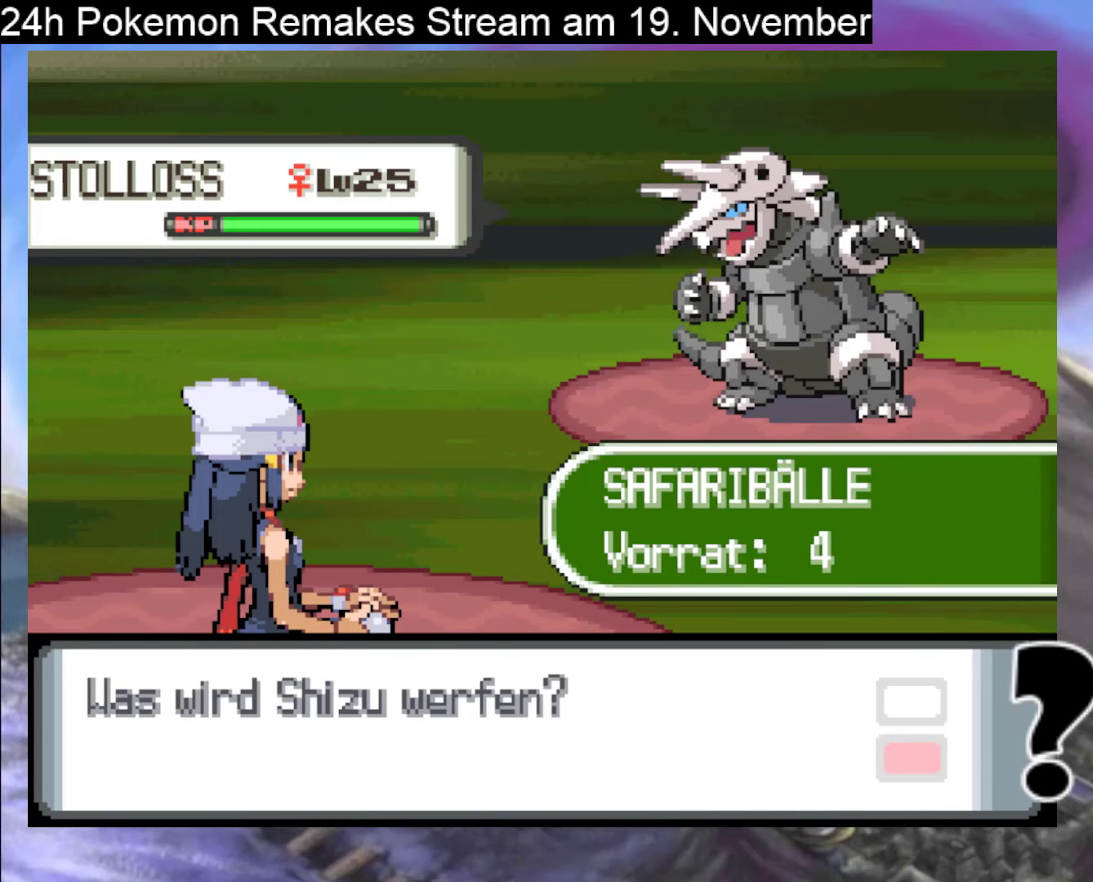
{"buttons": [], "events": [[33, "DPAD_RIGHT", "up"], [133, "A", "down"], [233, "A", "up"], [300, "A", "down"], [467, "A", "up"]]}
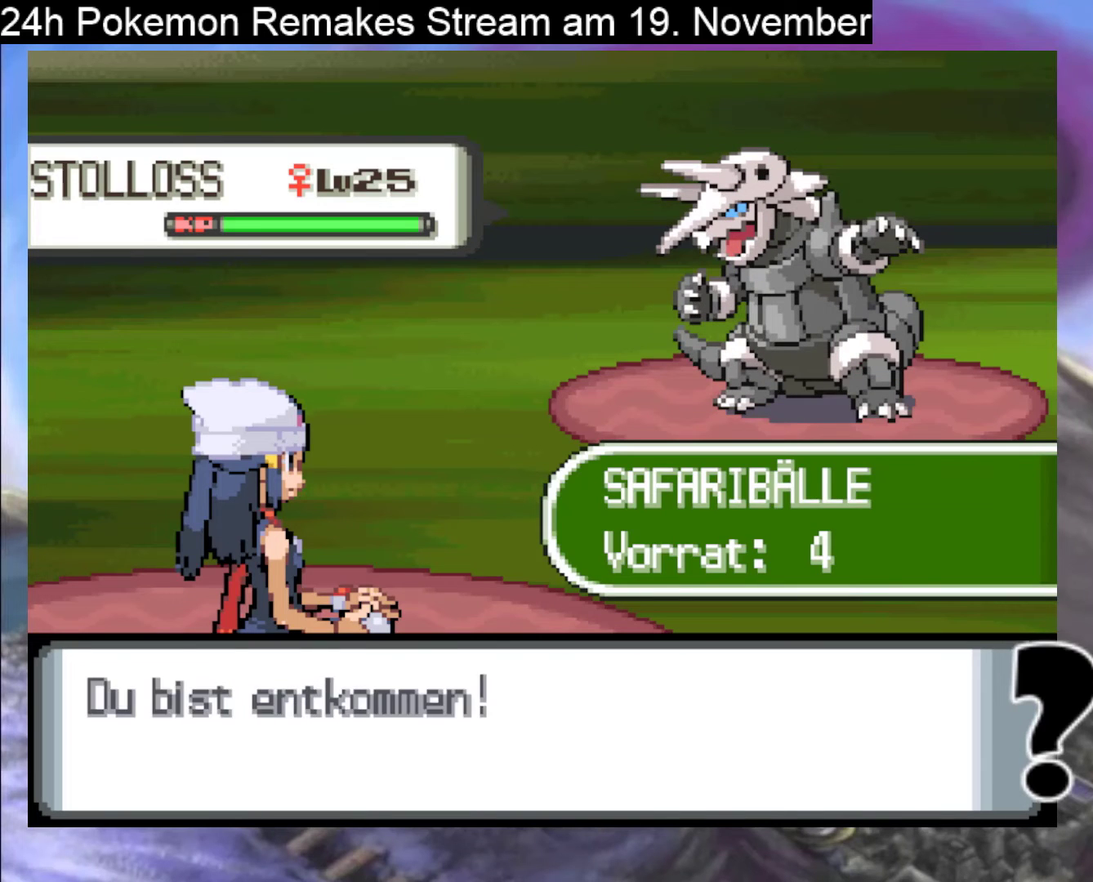
{"buttons": ["DPAD_UP", "DPAD_LEFT"], "events": [[100, "DPAD_LEFT", "down"], [200, "B", "down"], [300, "DPAD_UP", "down"], [333, "DPAD_UP", "up"], [433, "B", "up"], [467, "DPAD_UP", "down"]]}
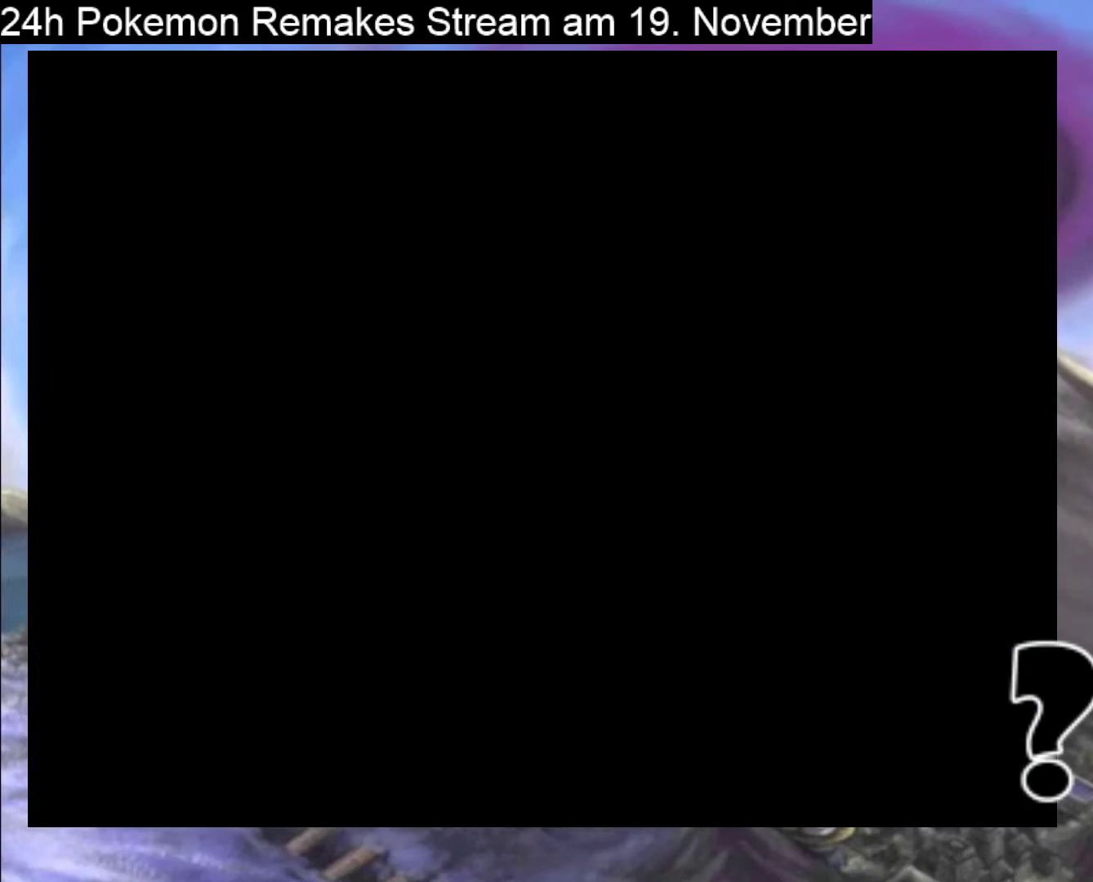
{"buttons": ["B", "DPAD_LEFT"], "events": [[67, "B", "down"], [100, "DPAD_UP", "up"], [300, "DPAD_UP", "down"], [500, "DPAD_UP", "up"]]}
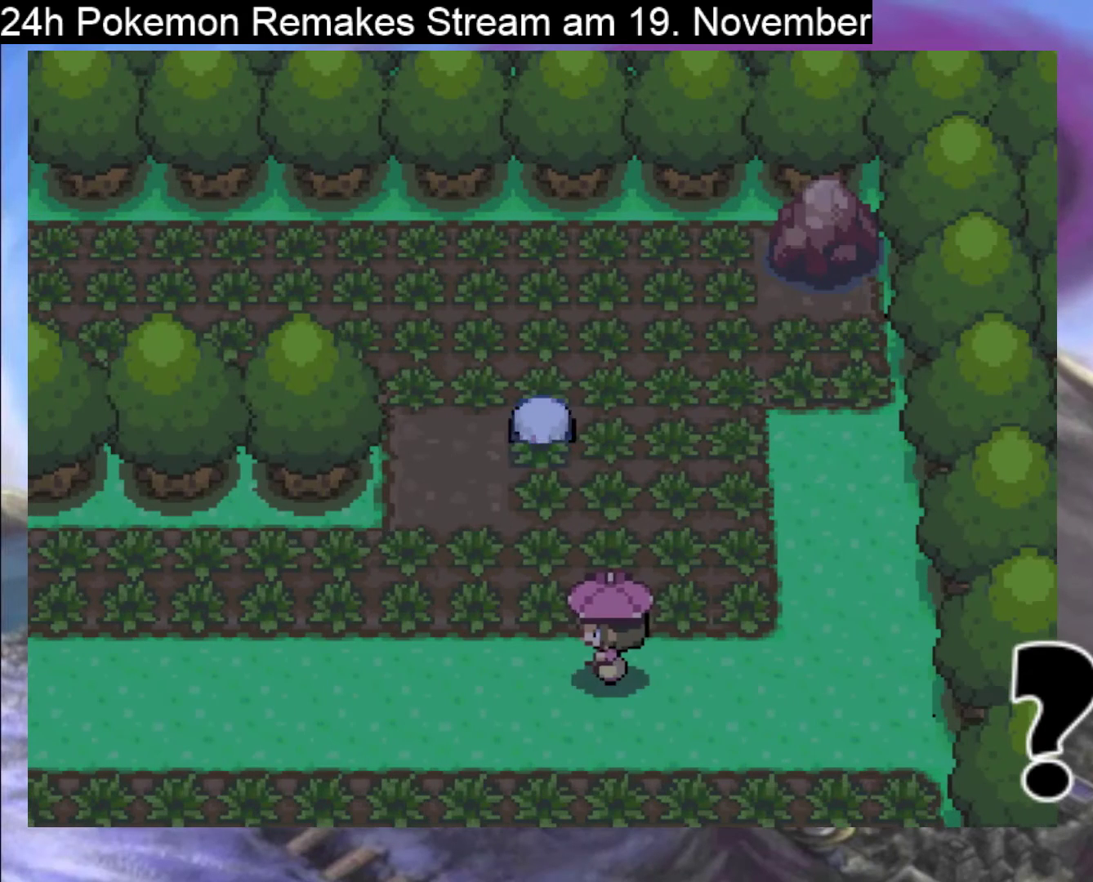
{"buttons": ["B", "DPAD_LEFT"], "events": [[200, "DPAD_UP", "down"], [300, "DPAD_LEFT", "up"], [400, "DPAD_LEFT", "down"], [433, "DPAD_UP", "up"]]}
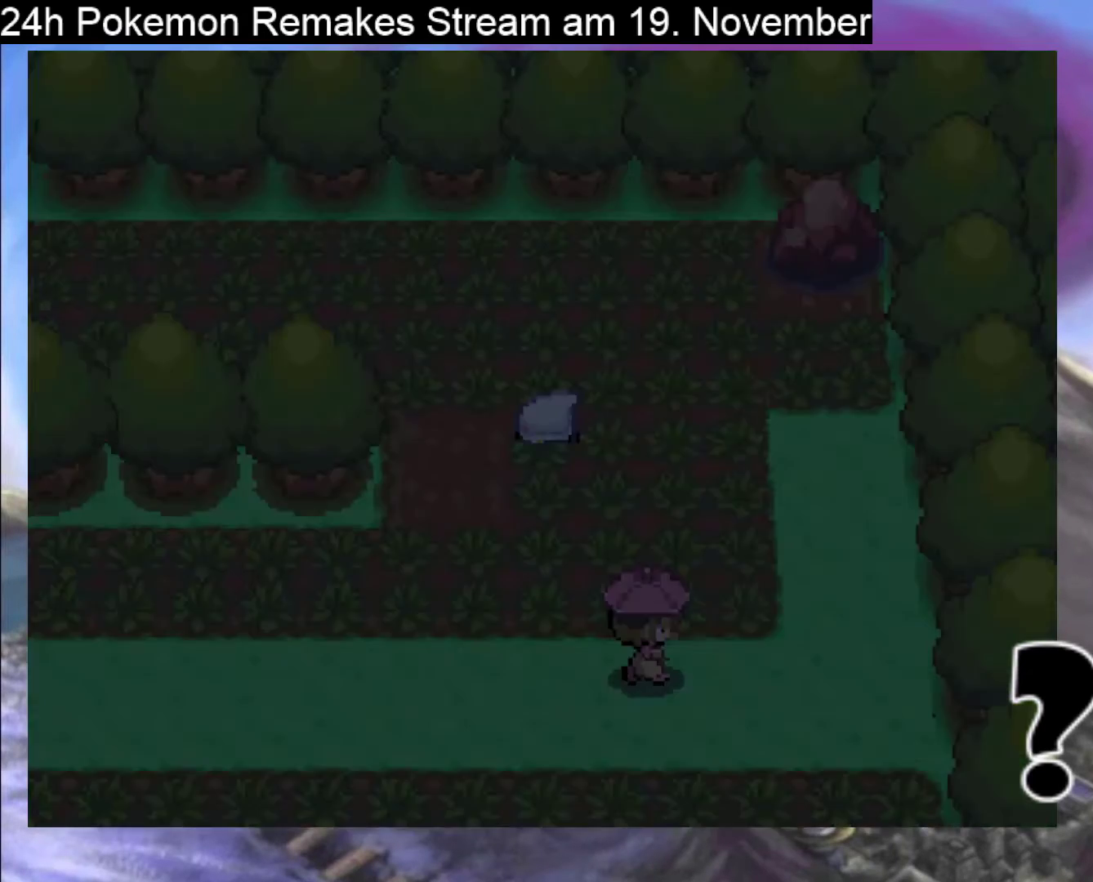
{"buttons": [], "events": [[100, "DPAD_UP", "down"], [167, "DPAD_LEFT", "up"], [167, "DPAD_UP", "up"], [200, "B", "up"], [367, "A", "down"], [500, "A", "up"]]}
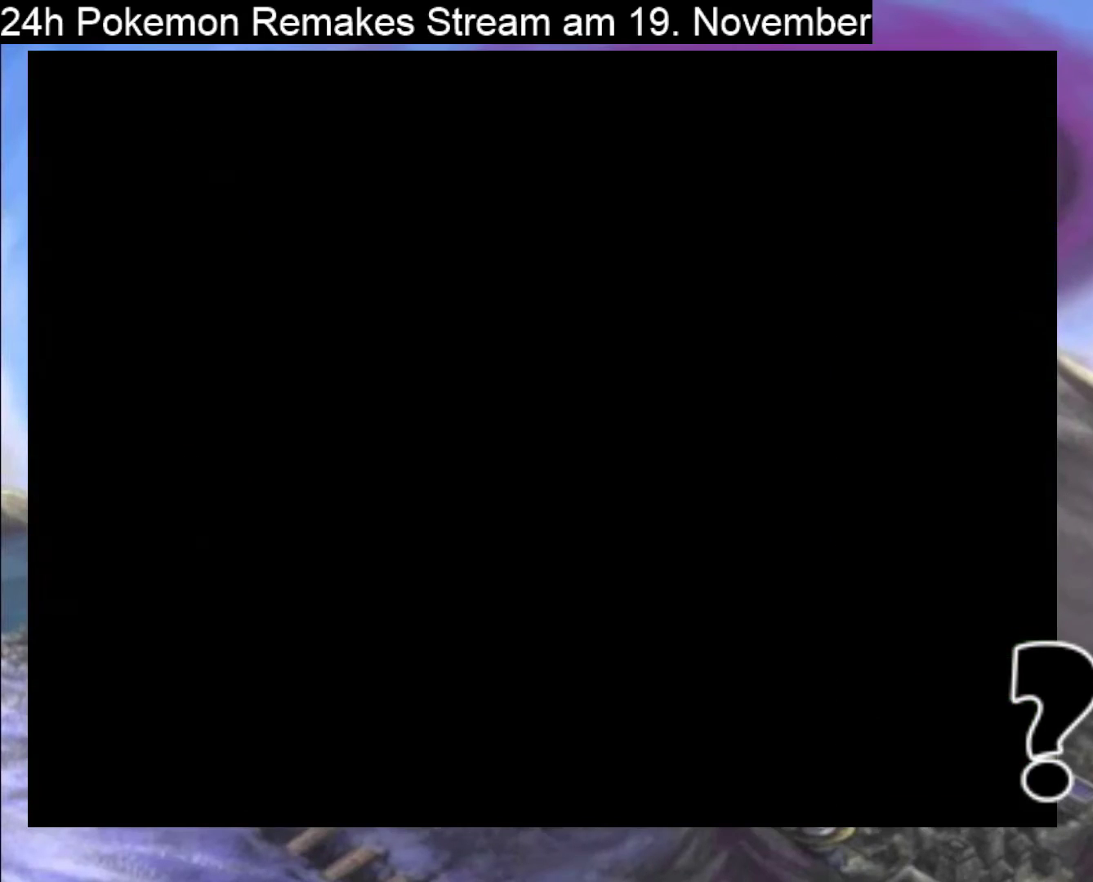
{"buttons": ["A"], "events": [[100, "A", "down"], [233, "A", "up"], [400, "A", "down"]]}
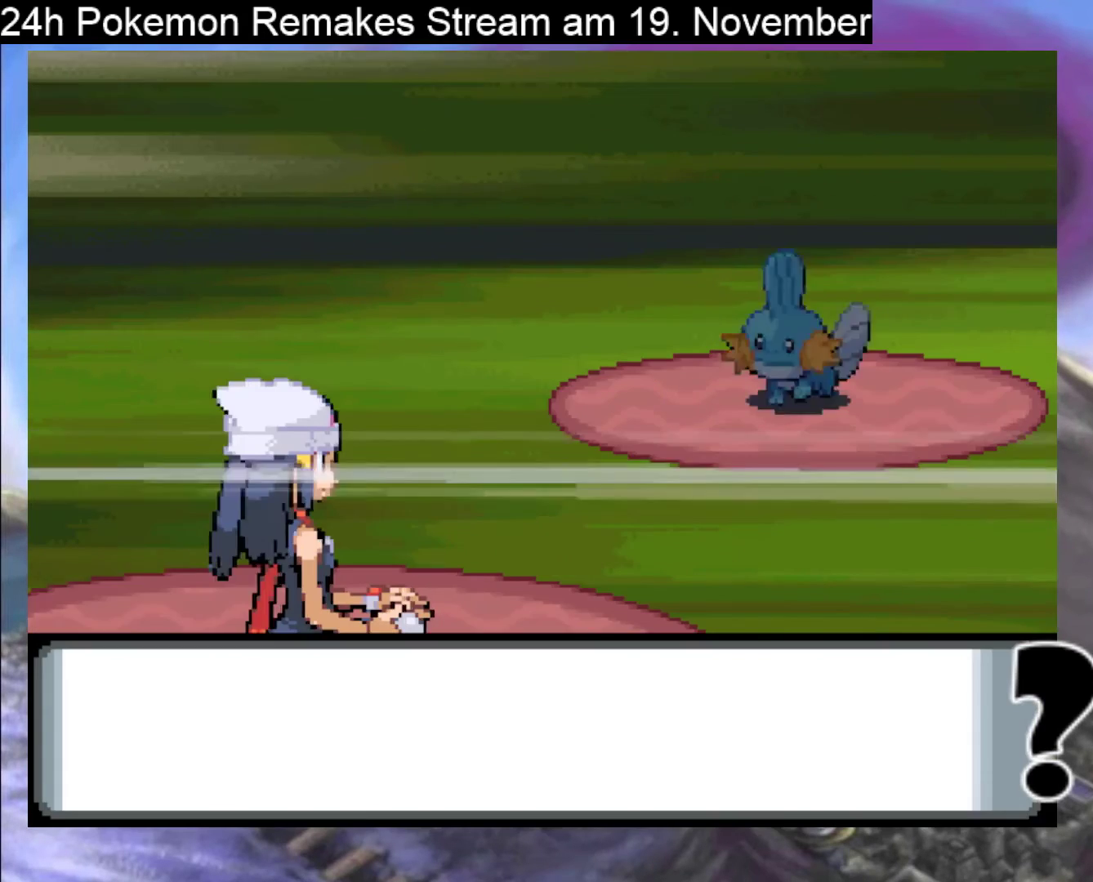
{"buttons": ["A"], "events": [[33, "A", "up"], [167, "A", "down"], [300, "A", "up"], [400, "A", "down"]]}
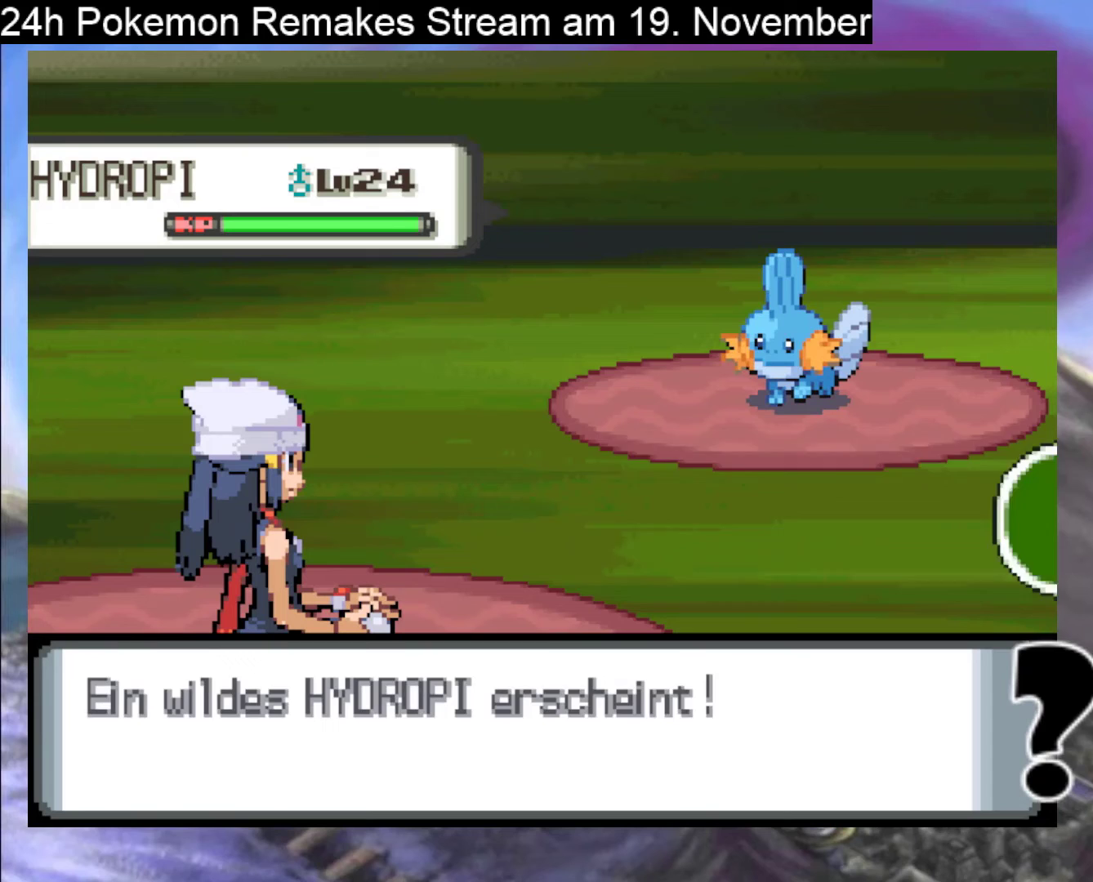
{"buttons": [], "events": [[67, "A", "up"]]}